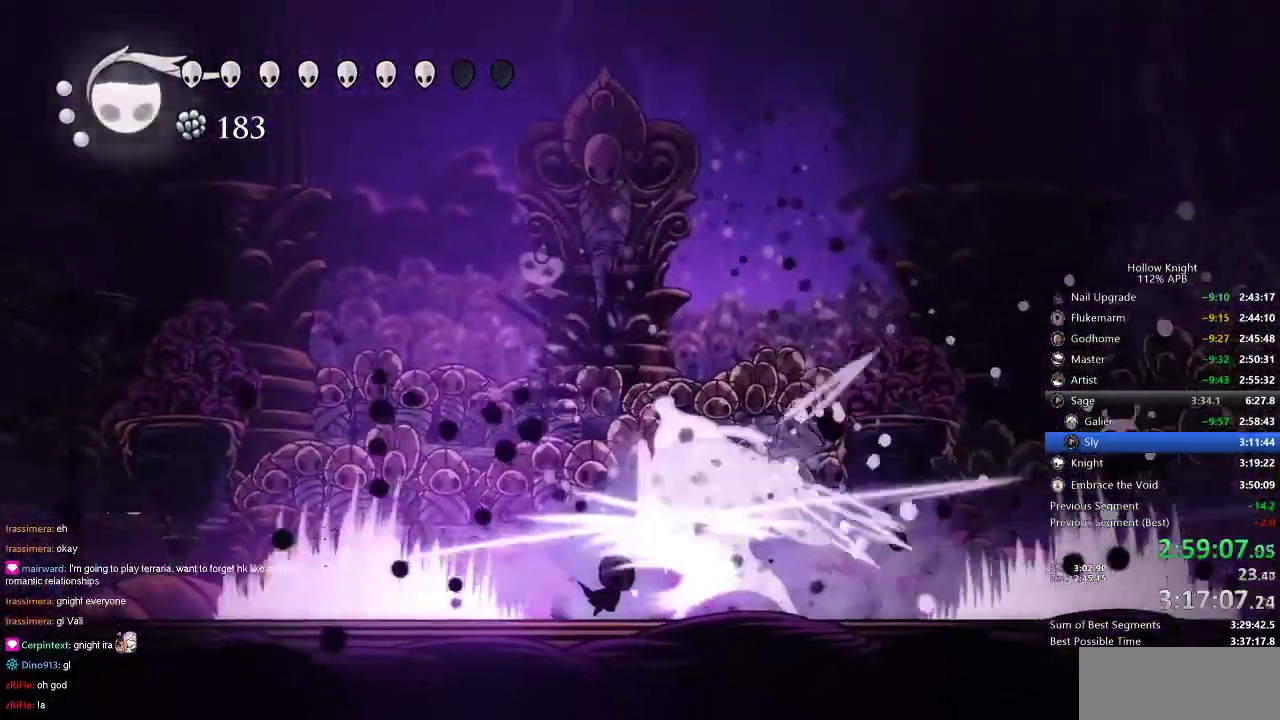
Gameplay with keyboard; each line is a JSON object with the keys held at the frame after it. "events" lists presses ("down") and releases ("up") of "cdash", "dash", "dnail", "down", "heal", "inv", "jump", "left", "nail", "right", "spell" and "up" between this image and that frame as [ms after this image, input, new state], when the widget could be followed in between. No other keys are recorded. Mouse input is not recorded. Key names are as the overlay labels them; some are game actions (e.g. jump) rather than physical keys.
{"keys": ["nail", "right"], "events": [[50, "nail", "up"], [200, "nail", "down"], [300, "nail", "up"], [300, "right", "up"], [366, "right", "down"], [466, "nail", "down"]]}
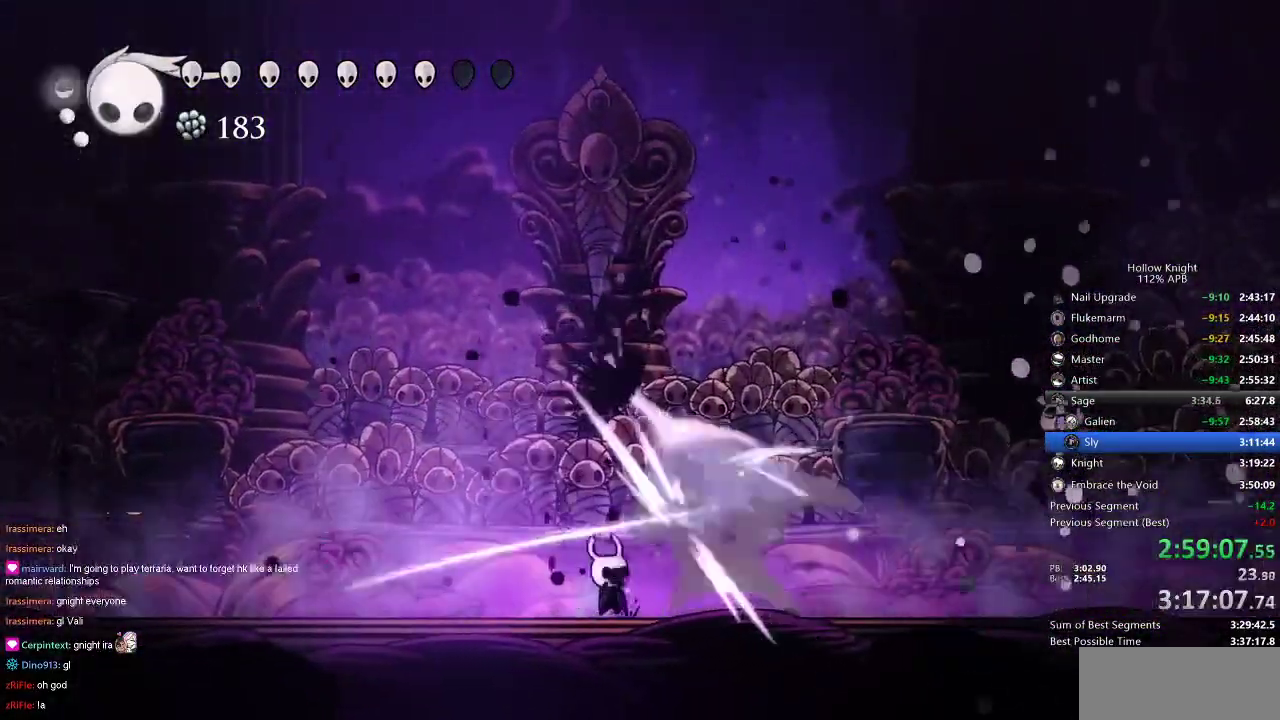
{"keys": ["right"], "events": [[50, "nail", "up"], [166, "right", "up"], [266, "nail", "down"], [366, "nail", "up"], [483, "right", "down"]]}
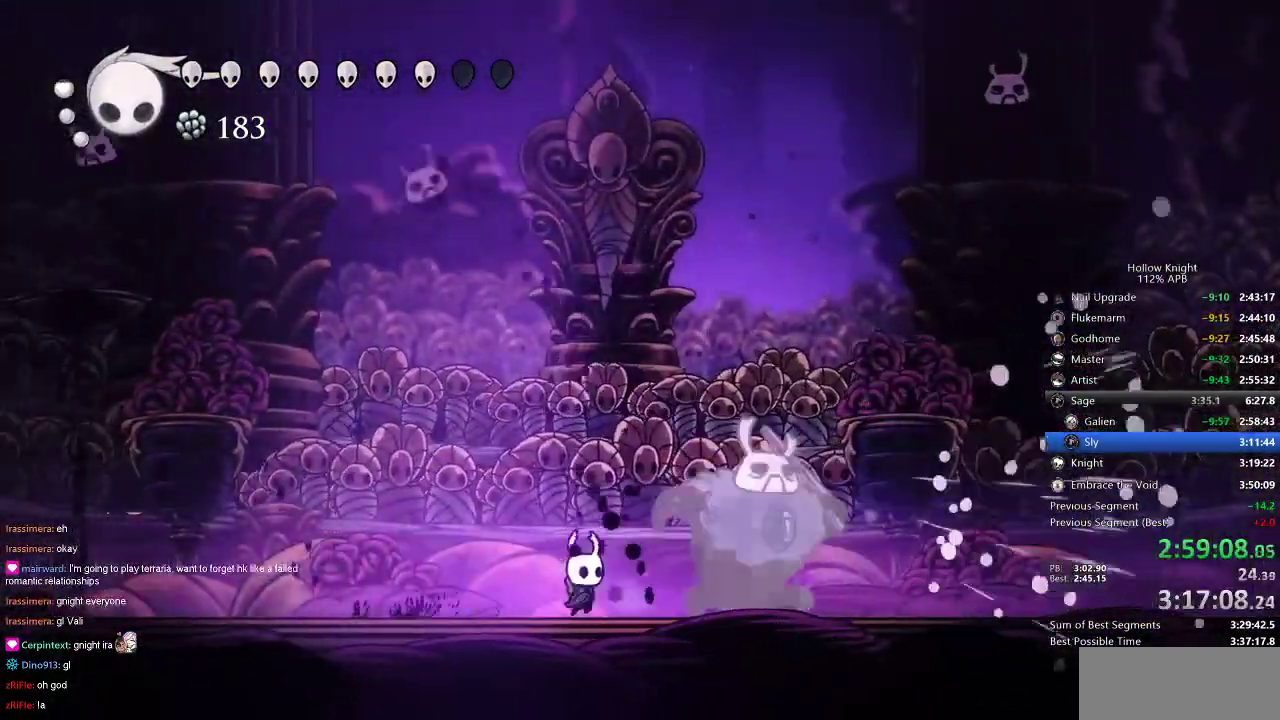
{"keys": ["right"], "events": [[16, "nail", "down"], [83, "nail", "up"], [316, "nail", "down"], [400, "nail", "up"]]}
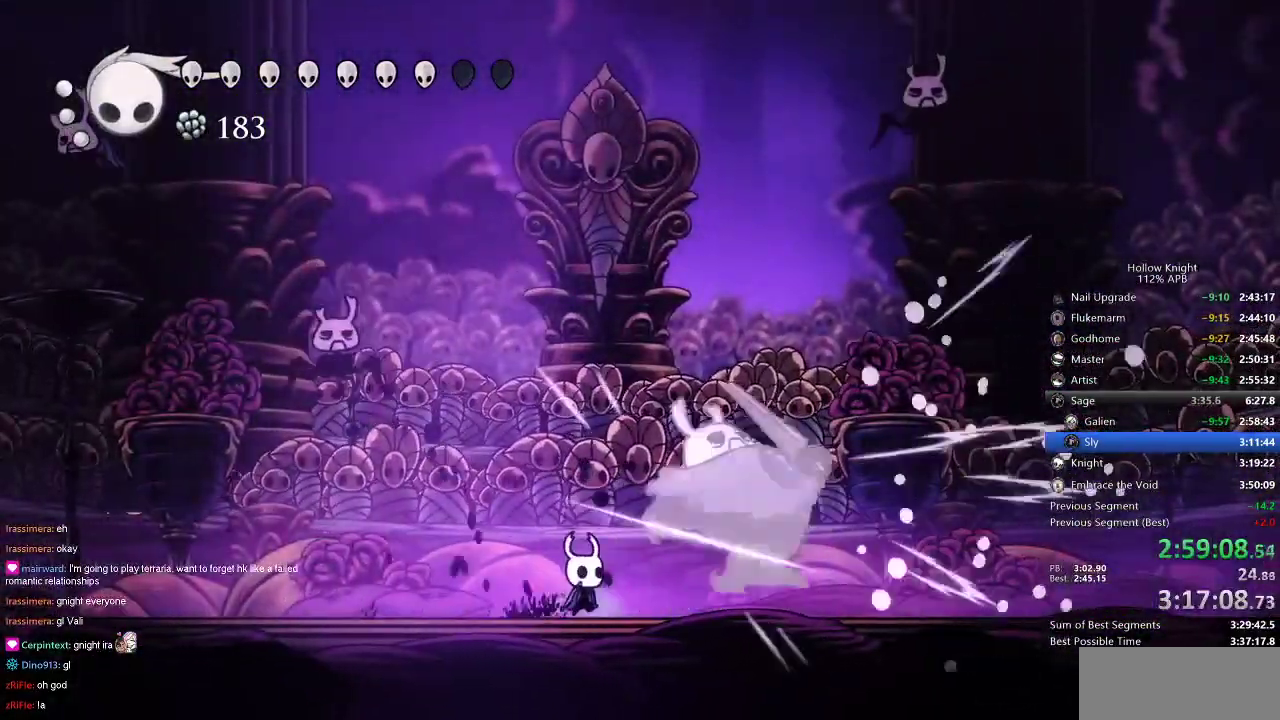
{"keys": ["nail", "right"], "events": [[133, "nail", "down"], [216, "nail", "up"], [416, "nail", "down"]]}
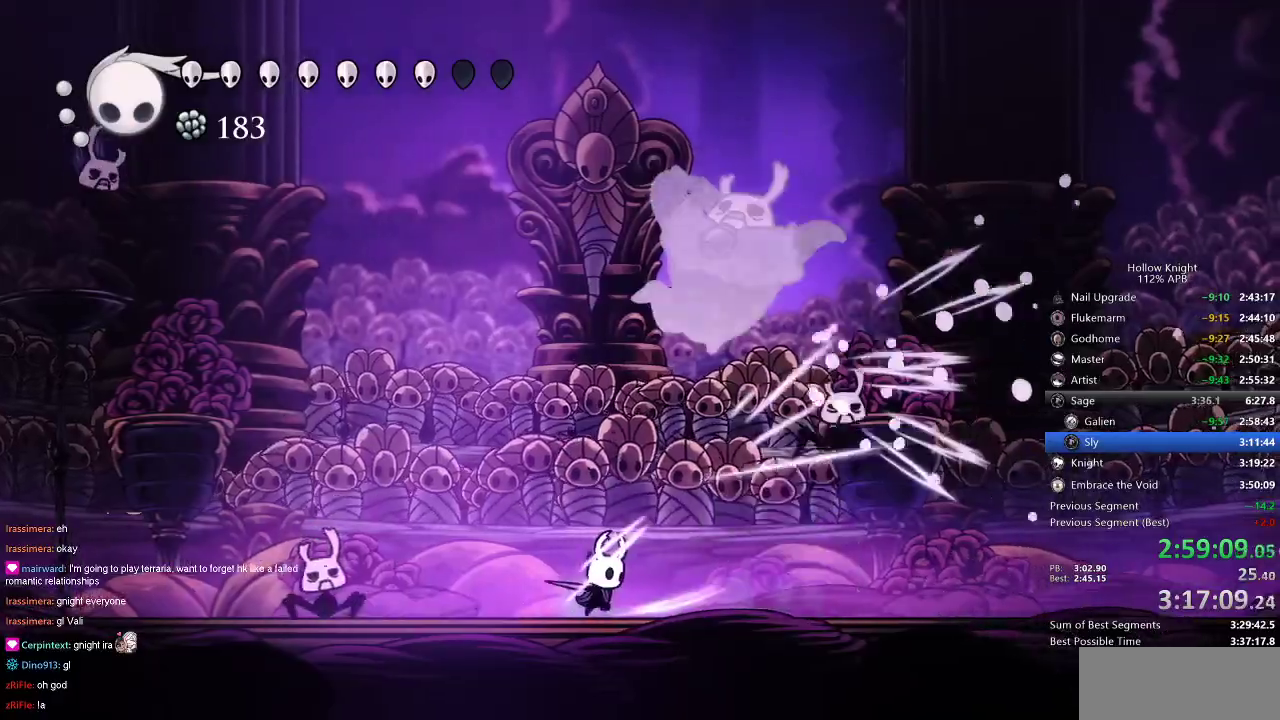
{"keys": [], "events": [[16, "nail", "up"], [266, "right", "up"], [266, "up", "down"], [300, "spell", "down"], [383, "spell", "up"], [466, "up", "up"]]}
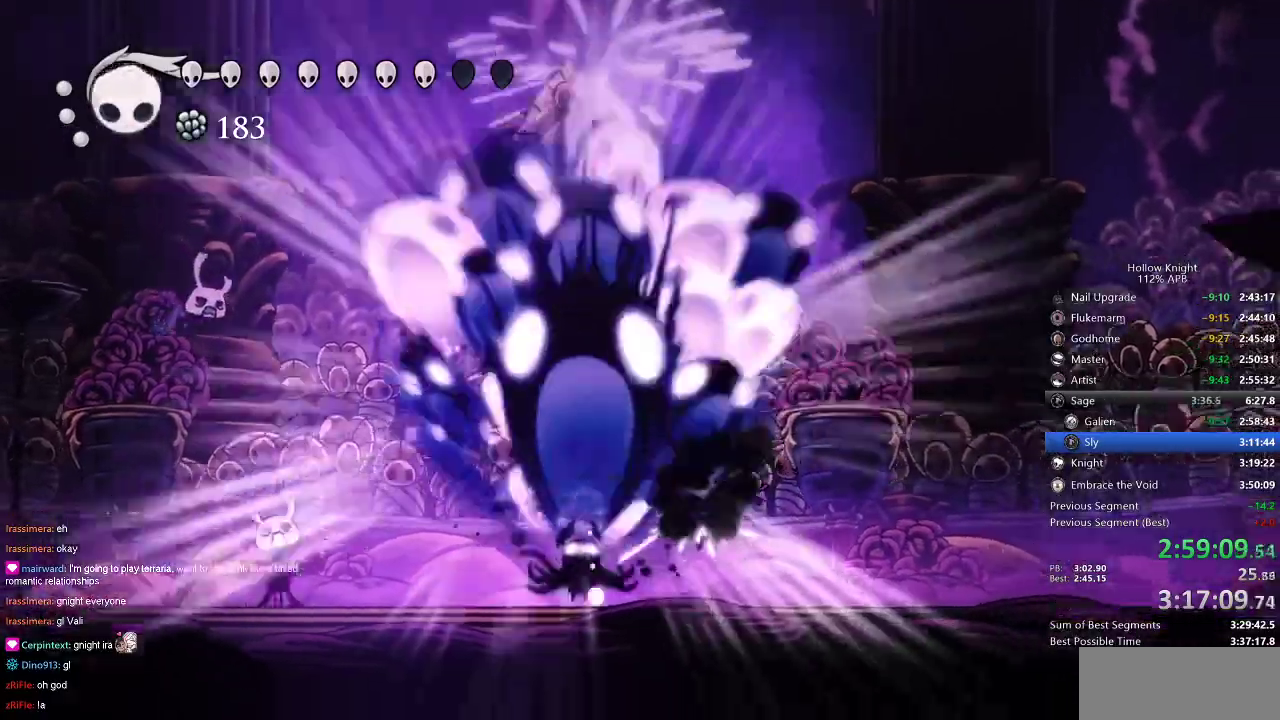
{"keys": ["left"], "events": [[250, "left", "down"]]}
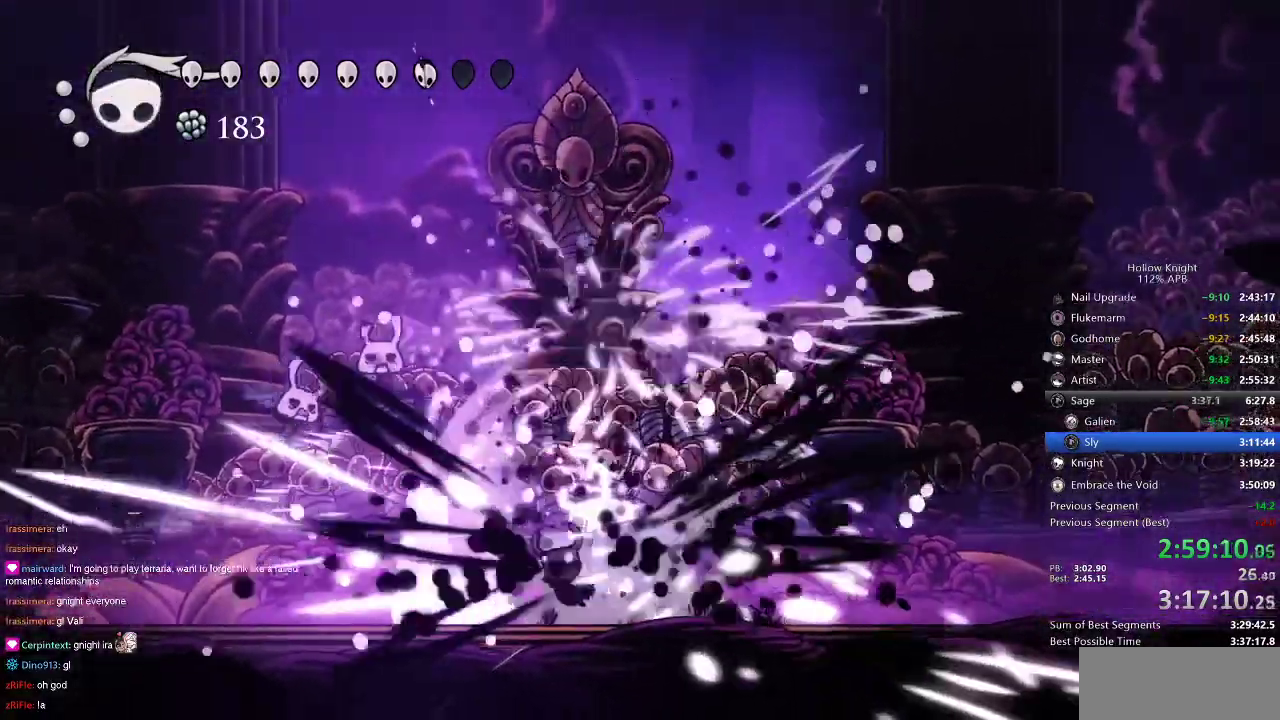
{"keys": [], "events": [[283, "nail", "down"], [316, "left", "up"], [416, "nail", "up"]]}
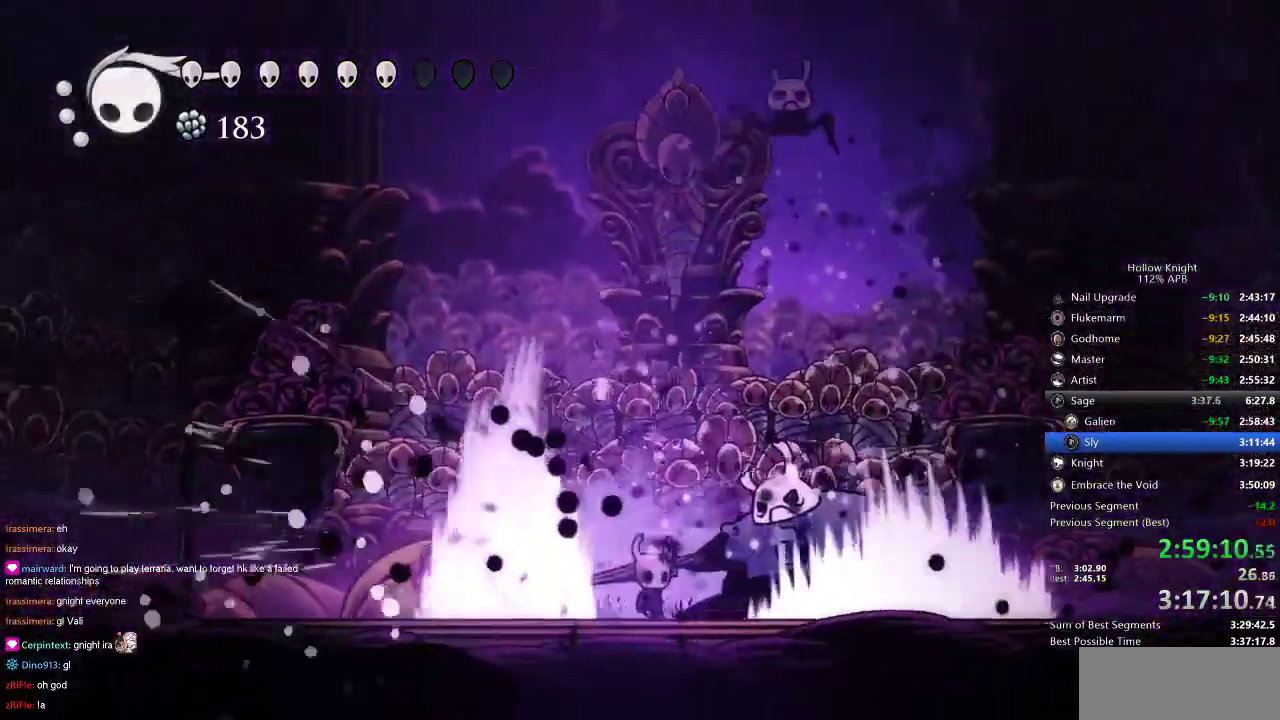
{"keys": [], "events": [[16, "right", "down"], [133, "nail", "down"], [216, "nail", "up"], [400, "nail", "down"], [400, "right", "up"], [483, "nail", "up"]]}
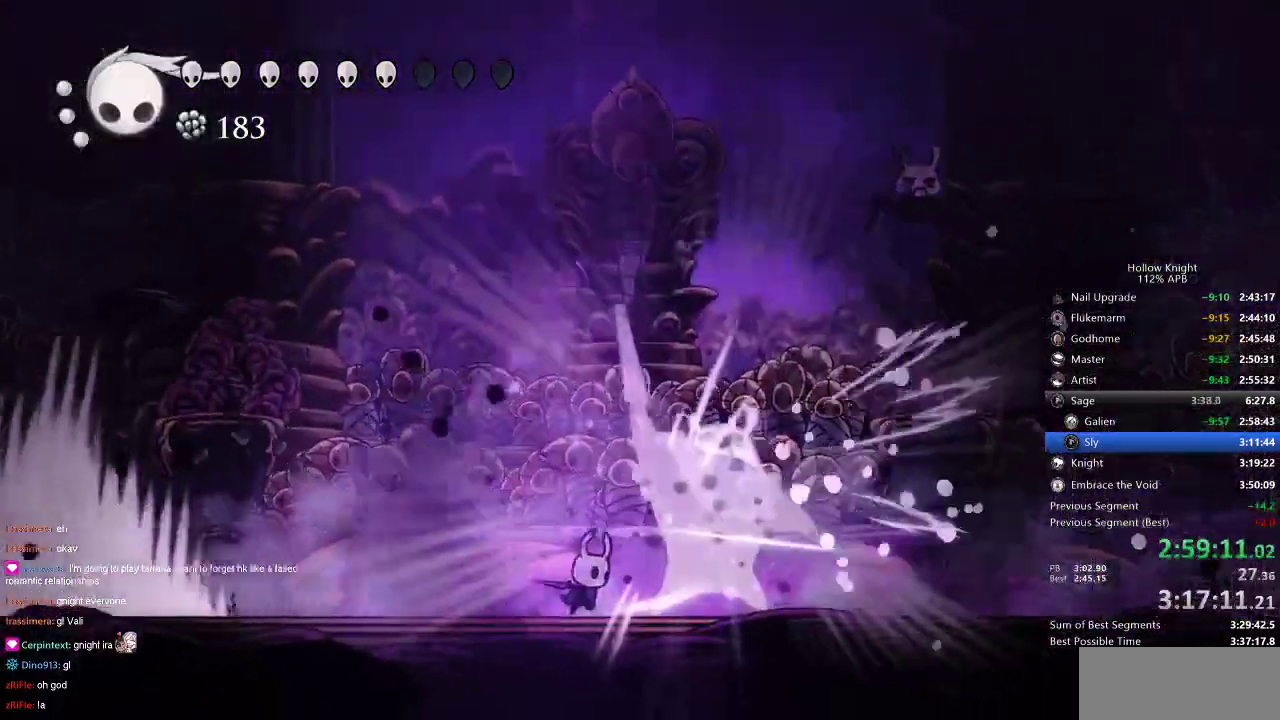
{"keys": ["nail", "right"], "events": [[166, "nail", "down"], [250, "nail", "up"], [450, "nail", "down"], [450, "right", "down"]]}
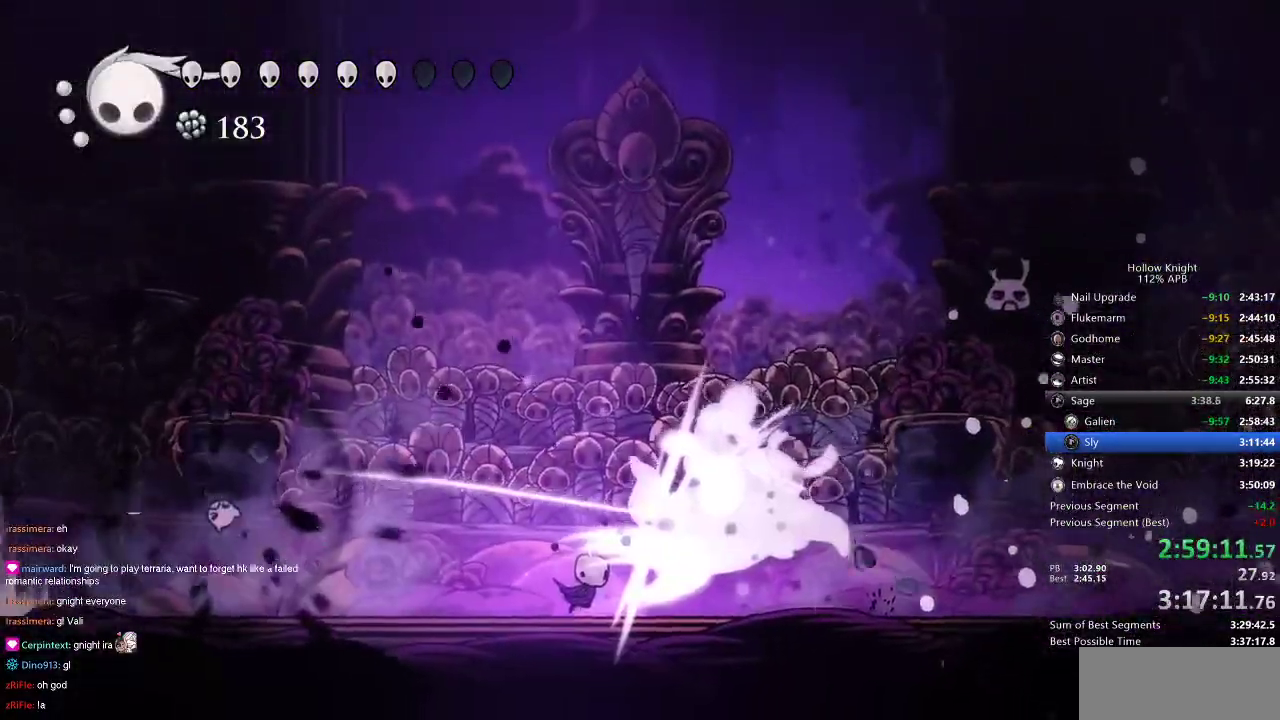
{"keys": ["right"], "events": [[33, "nail", "up"], [33, "right", "up"], [383, "right", "down"]]}
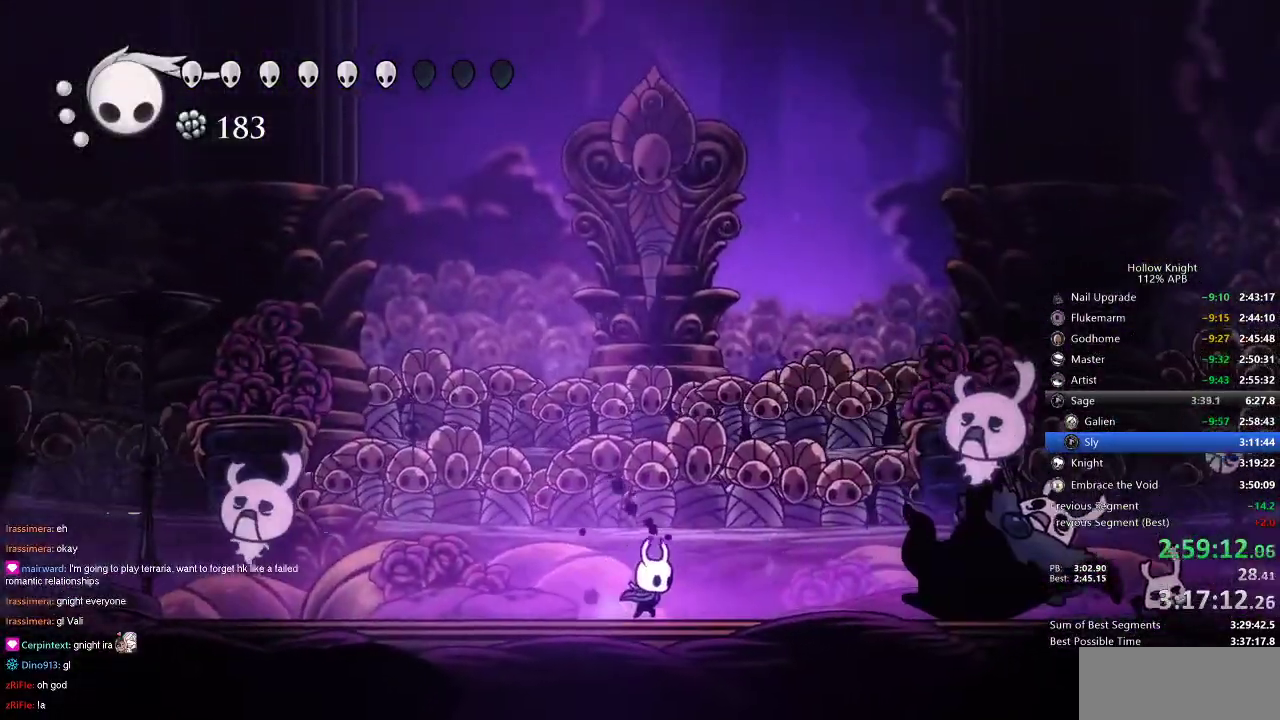
{"keys": ["spell"], "events": [[366, "right", "up"], [416, "spell", "down"]]}
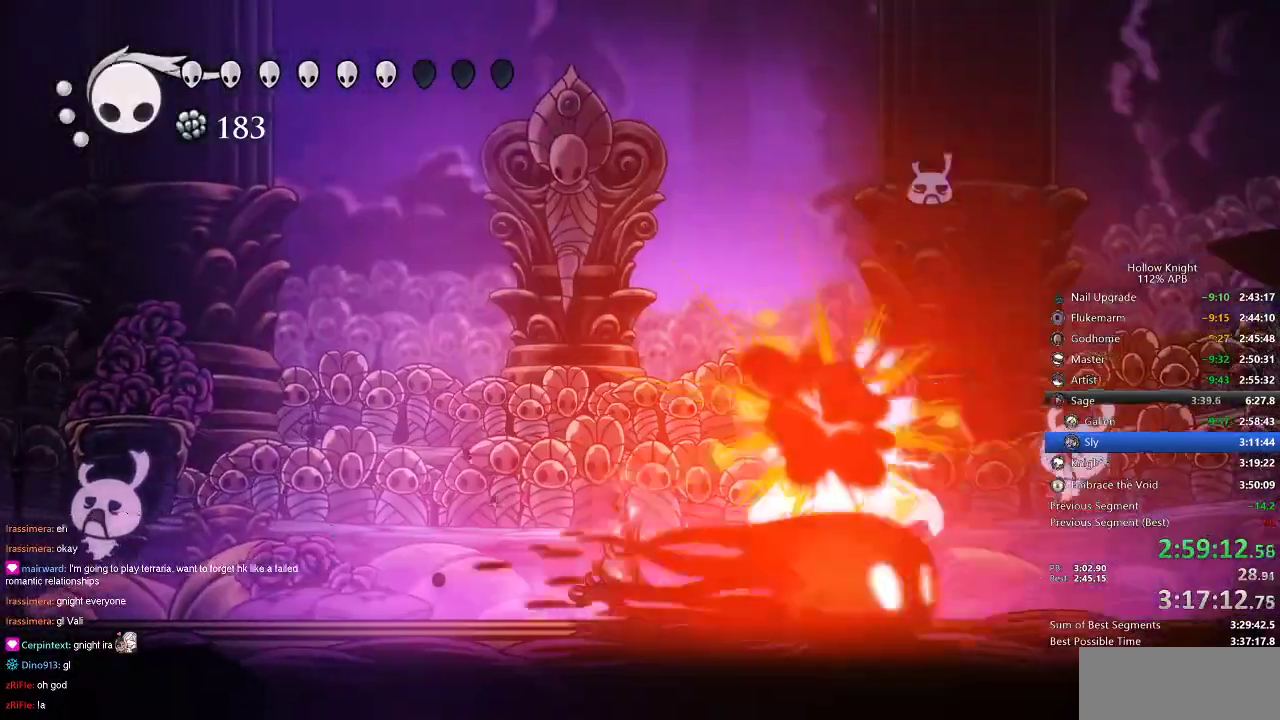
{"keys": ["left"], "events": [[33, "spell", "up"], [400, "left", "down"]]}
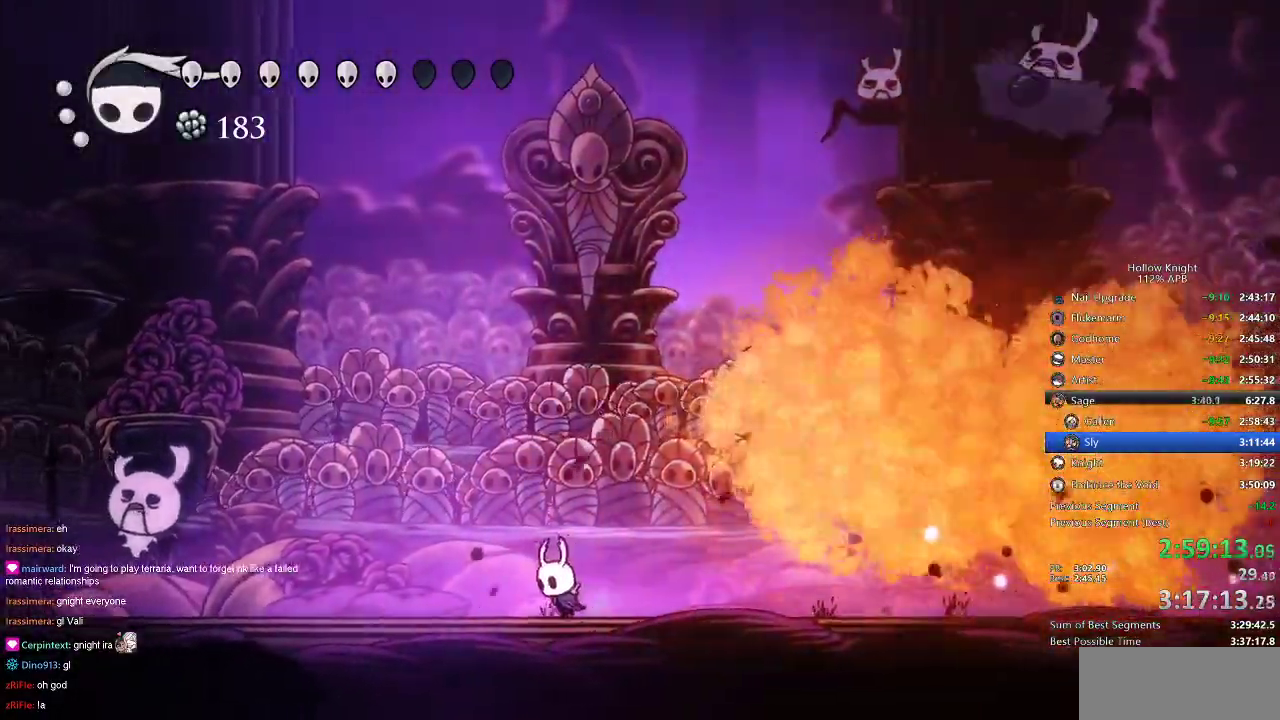
{"keys": ["nail"], "events": [[83, "left", "up"], [83, "right", "down"], [116, "jump", "down"], [383, "jump", "up"], [500, "nail", "down"], [500, "right", "up"]]}
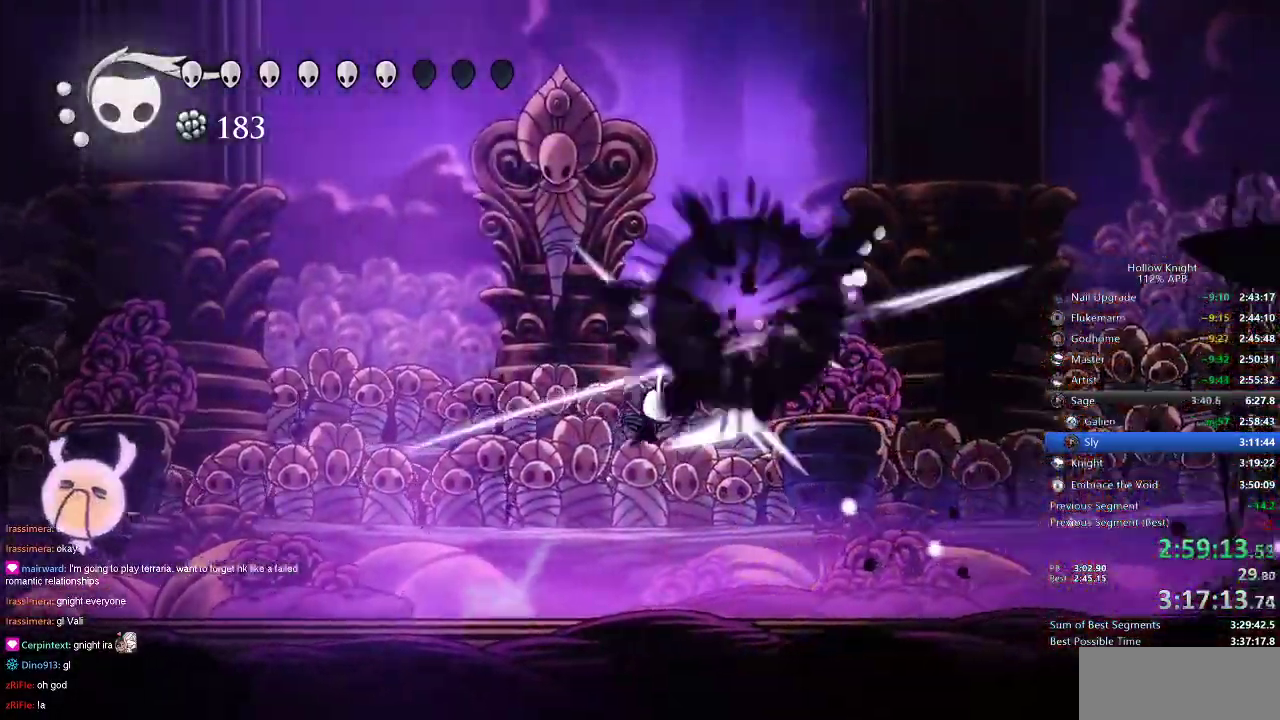
{"keys": ["left"], "events": [[66, "nail", "up"], [483, "left", "down"]]}
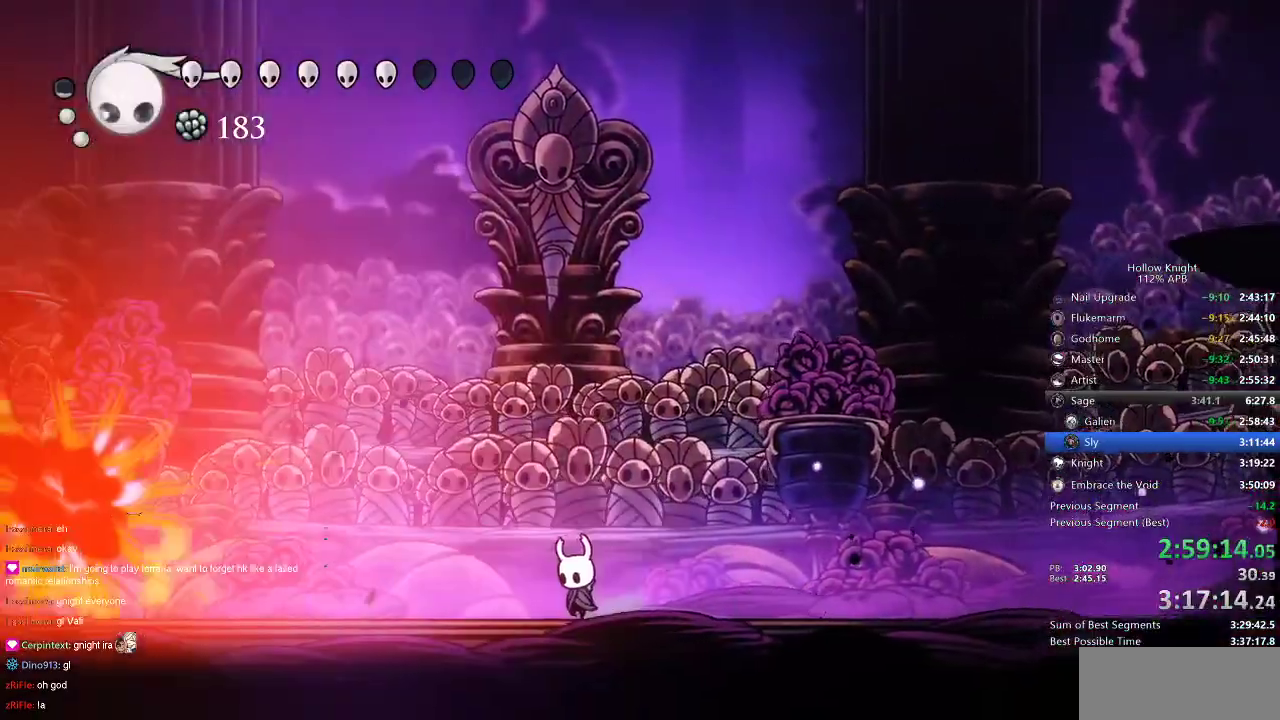
{"keys": ["down"], "events": [[150, "left", "up"], [216, "down", "down"], [250, "jump", "down"], [383, "jump", "up"]]}
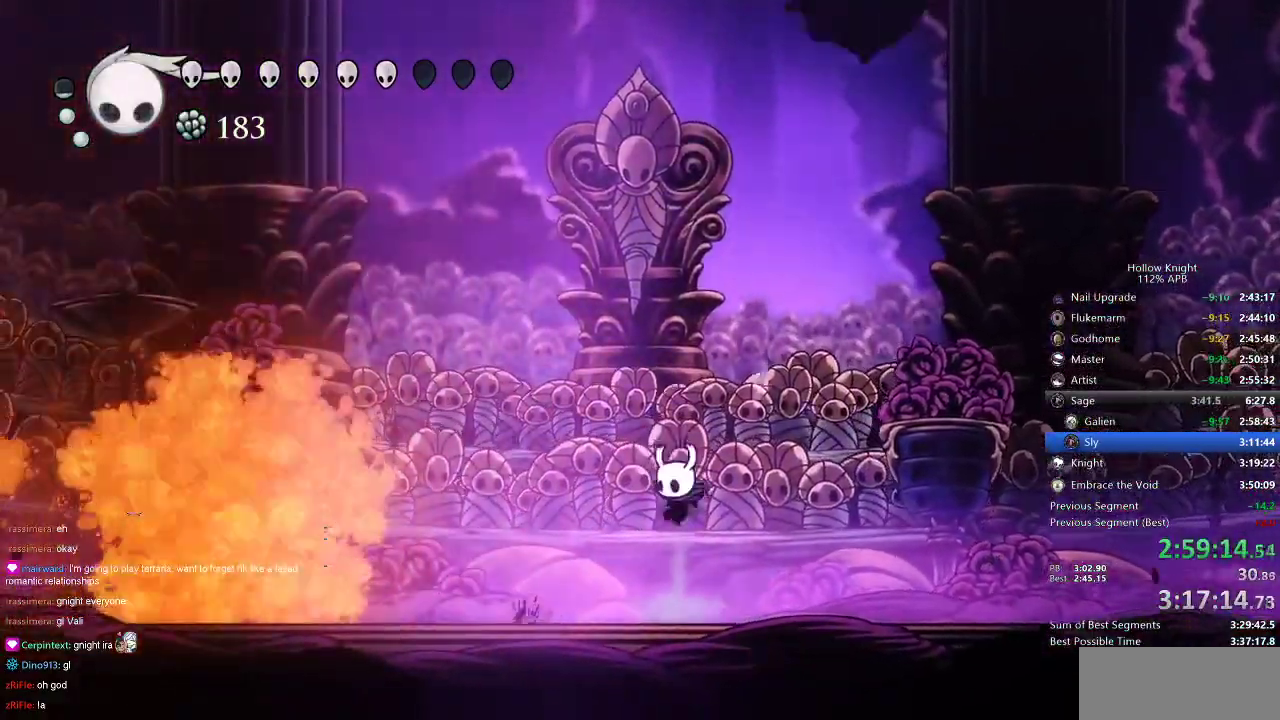
{"keys": ["right"], "events": [[33, "spell", "down"], [183, "spell", "up"], [383, "down", "up"], [500, "right", "down"]]}
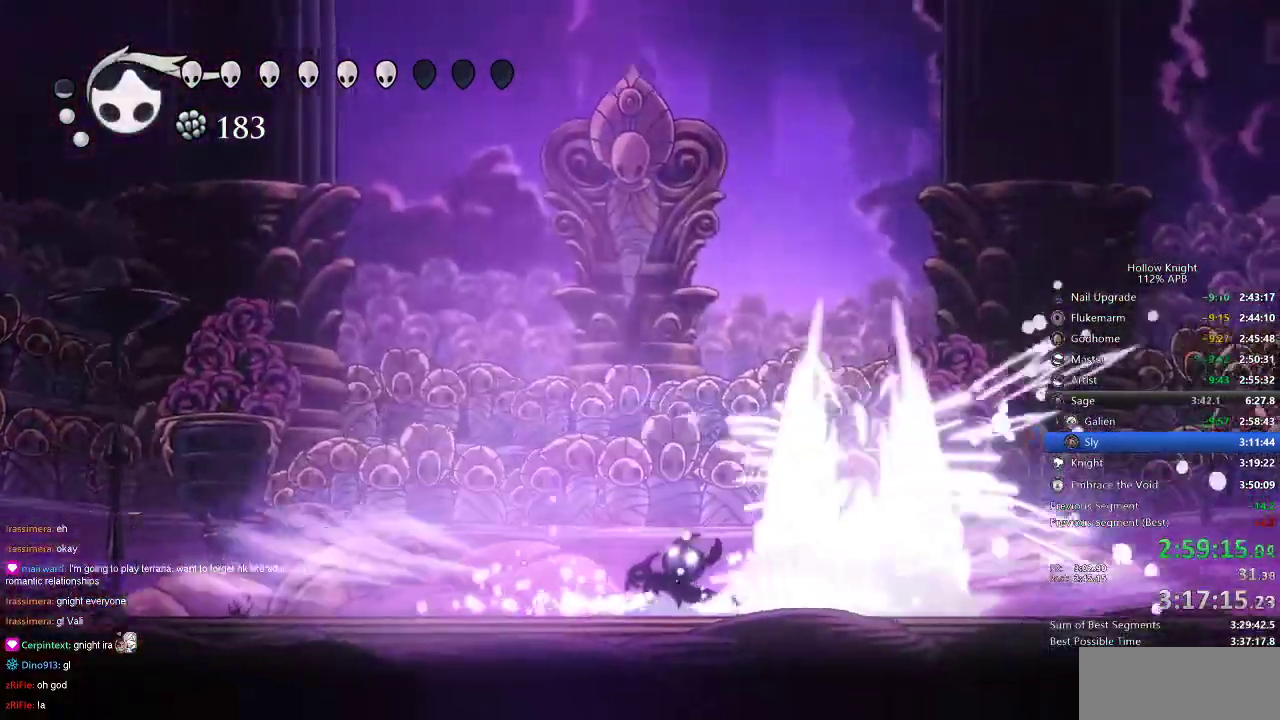
{"keys": ["right"], "events": [[133, "right", "up"], [300, "right", "down"]]}
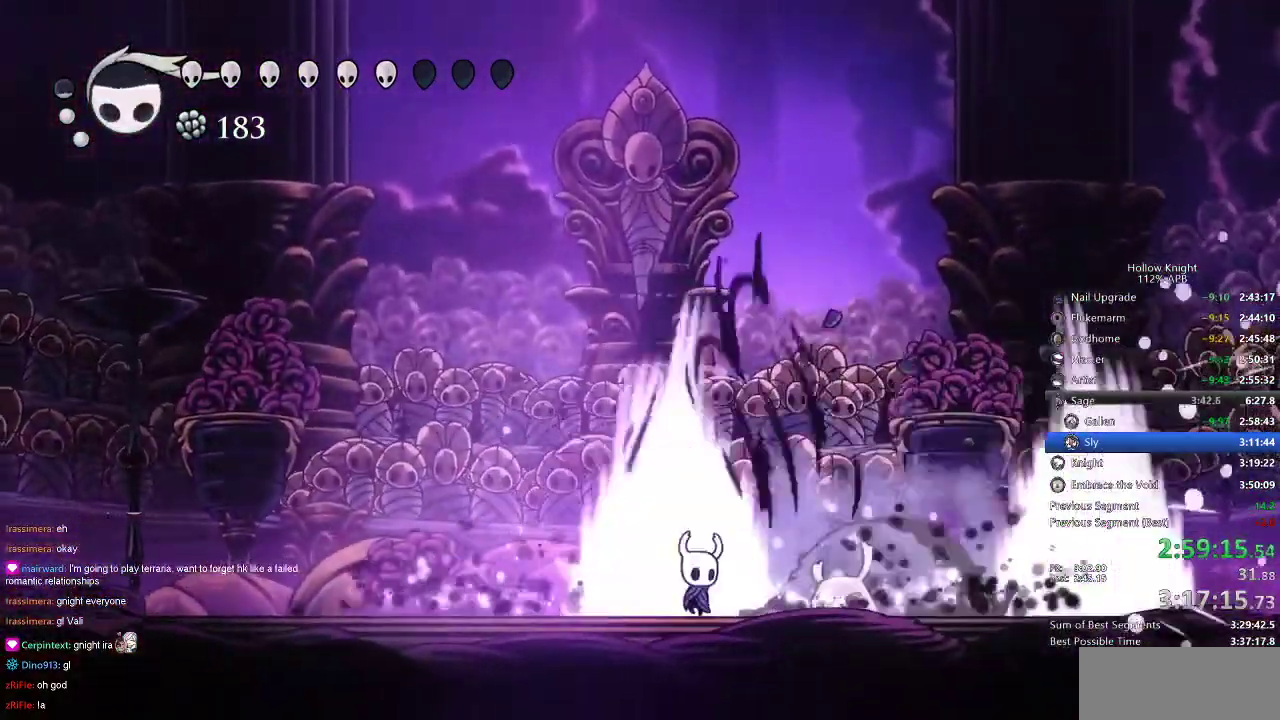
{"keys": ["right"], "events": [[116, "nail", "down"], [150, "right", "up"], [216, "nail", "up"], [300, "right", "down"], [350, "nail", "down"], [350, "right", "up"], [433, "nail", "up"], [433, "right", "down"]]}
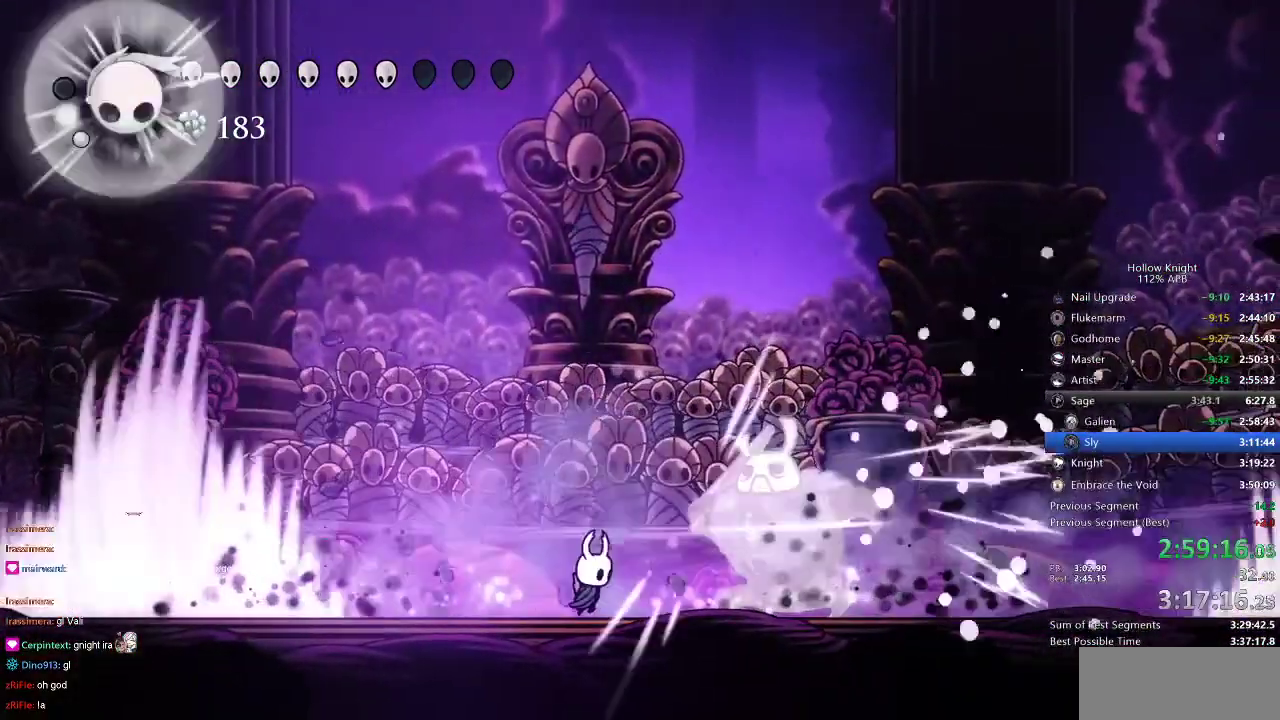
{"keys": [], "events": [[166, "nail", "down"], [266, "nail", "up"], [400, "nail", "down"], [500, "nail", "up"], [500, "right", "up"]]}
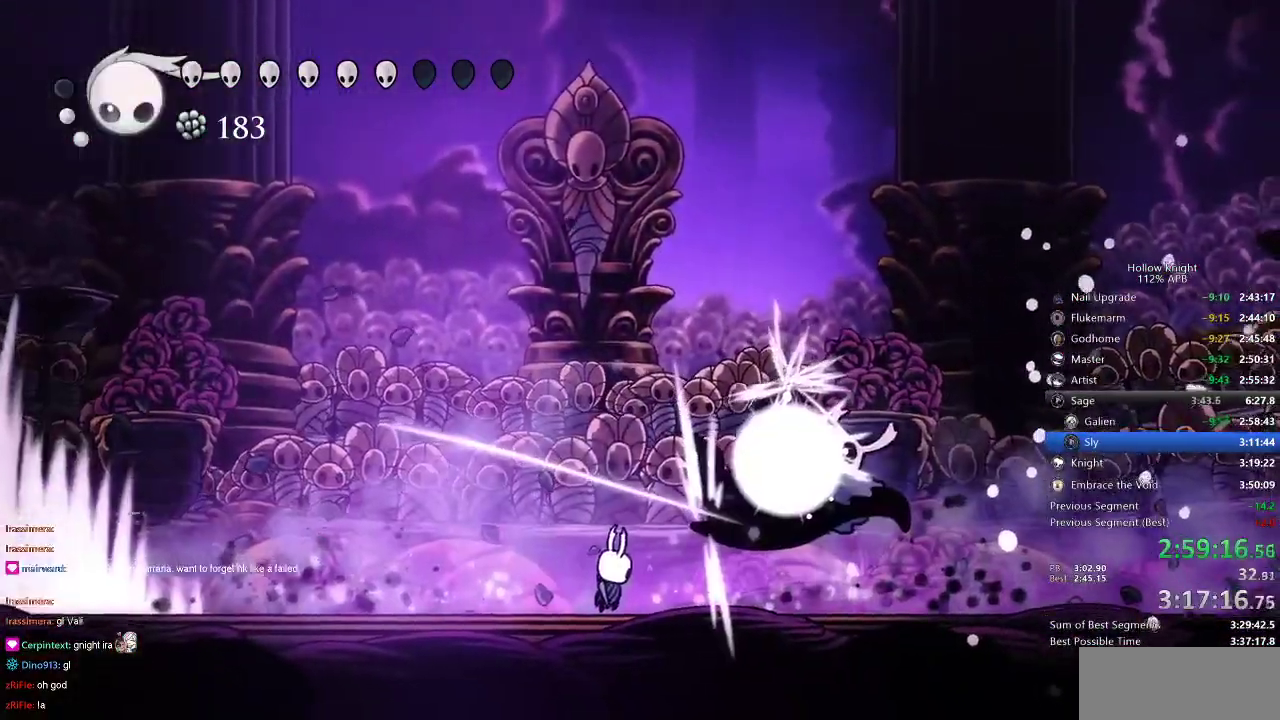
{"keys": ["heal"], "events": [[133, "right", "down"], [316, "right", "up"], [383, "heal", "down"]]}
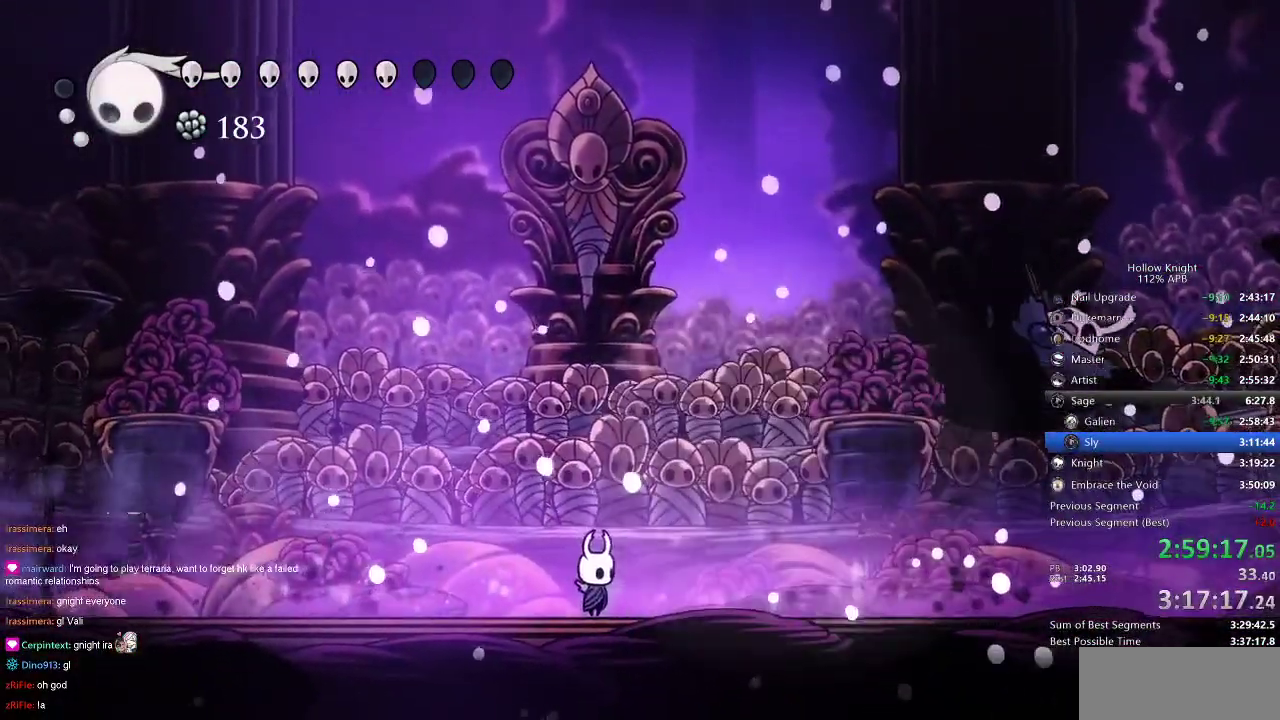
{"keys": ["heal"], "events": []}
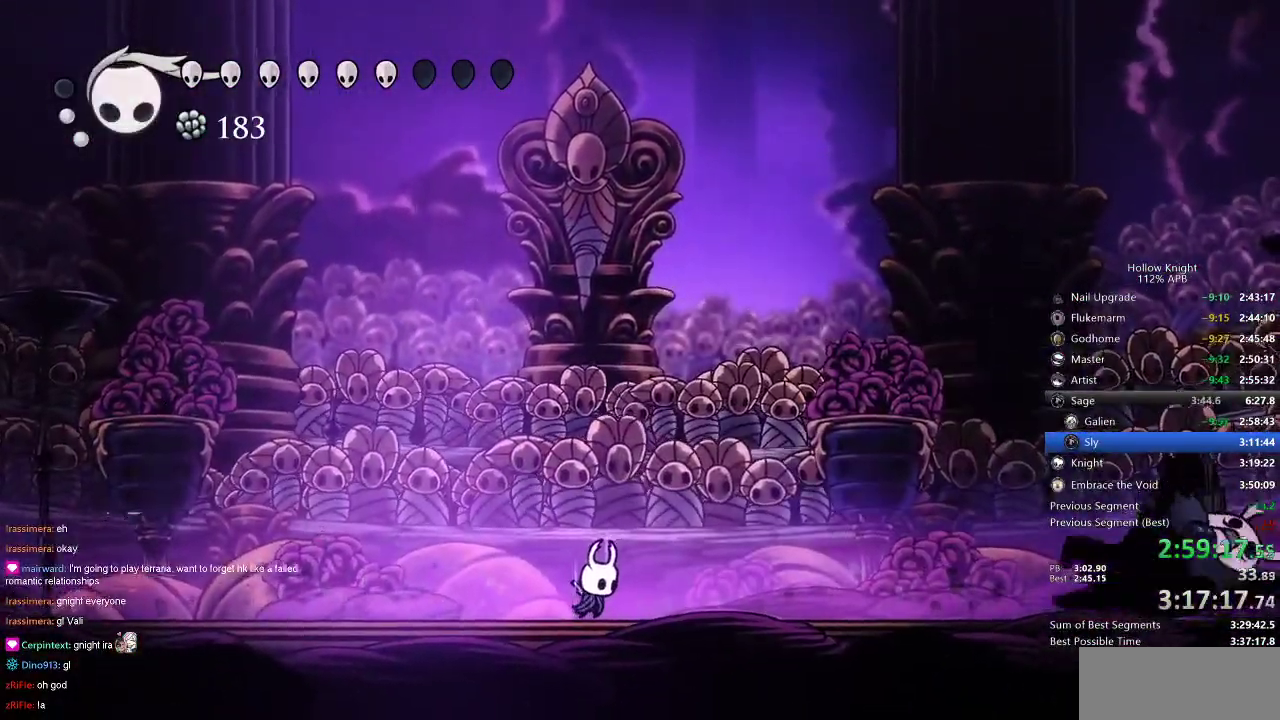
{"keys": ["heal"], "events": []}
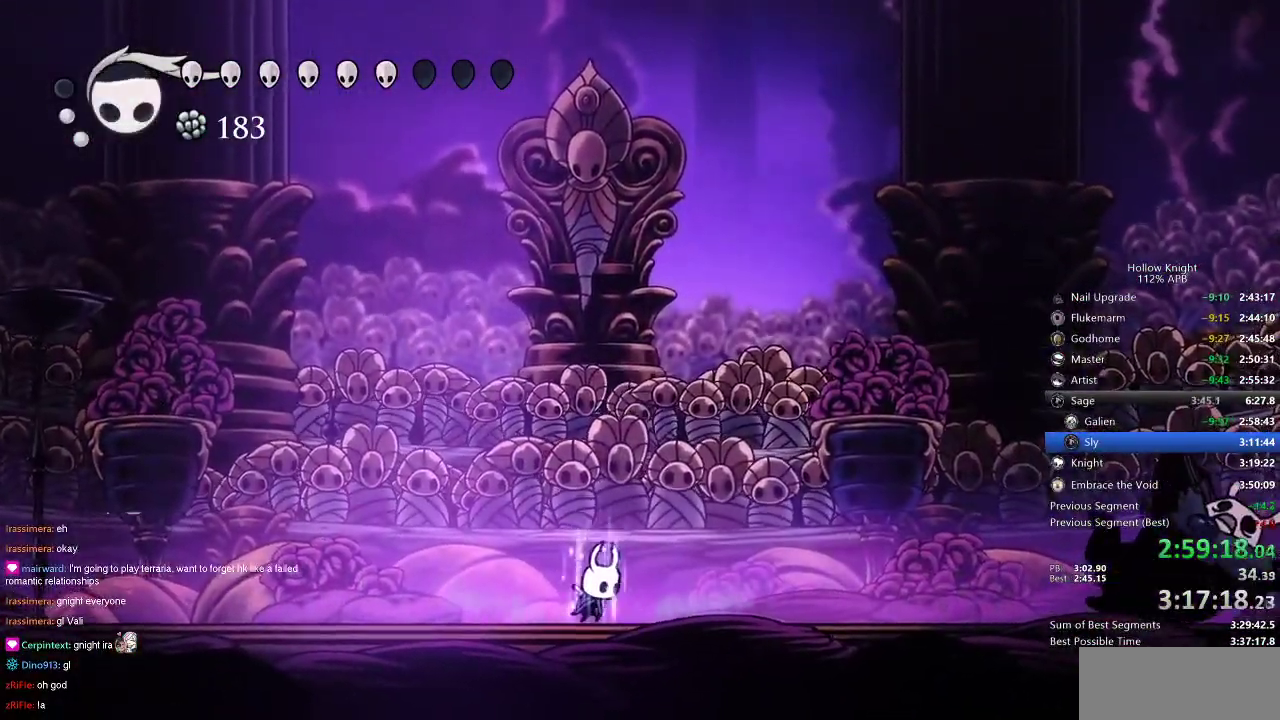
{"keys": ["heal"], "events": []}
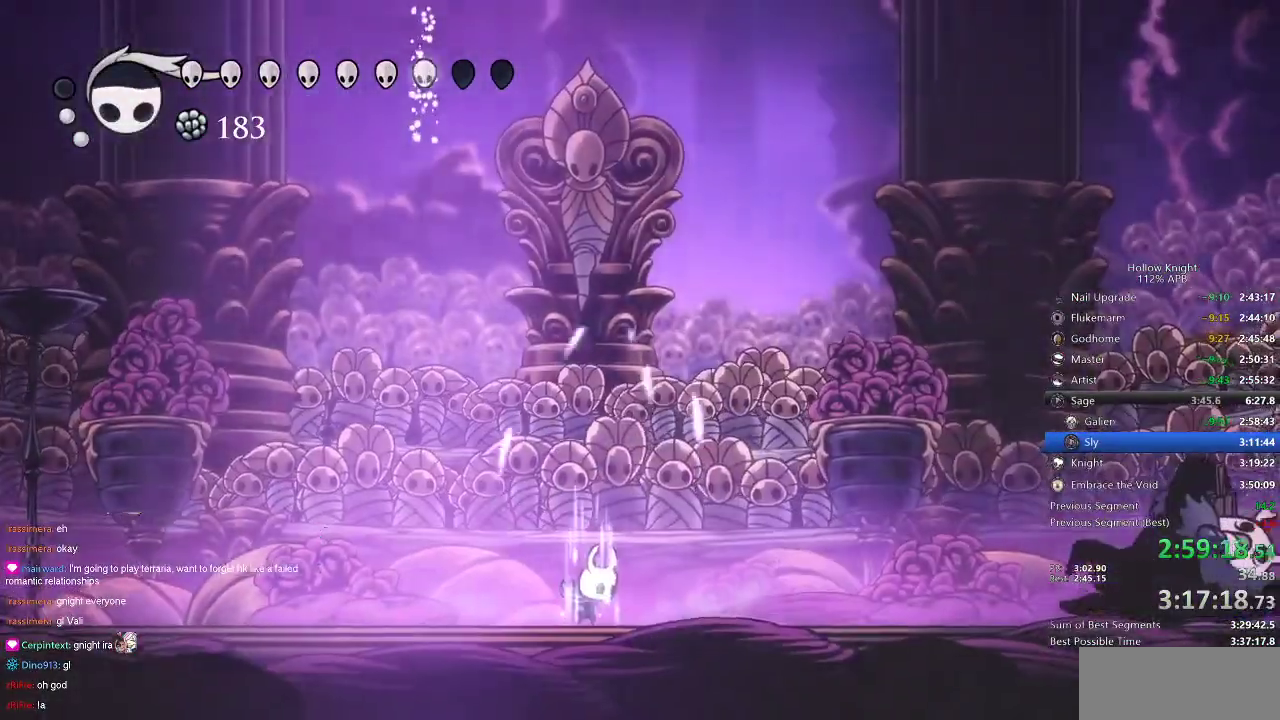
{"keys": ["heal"], "events": []}
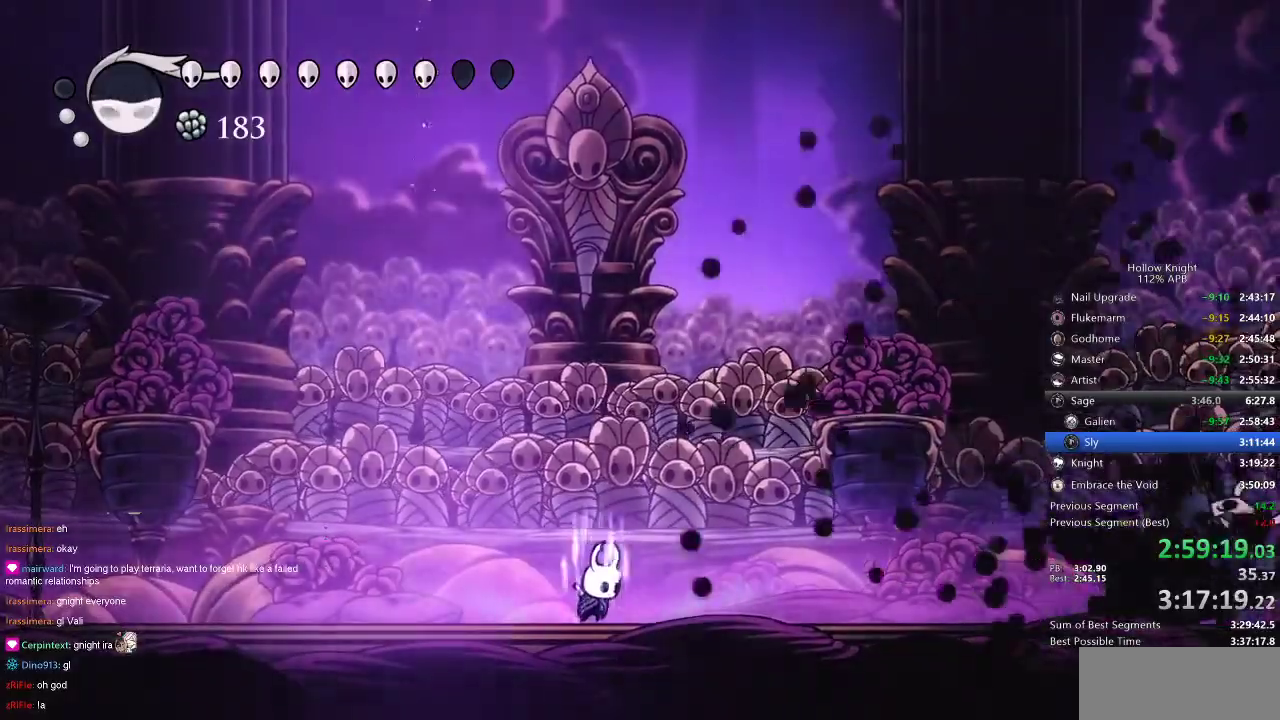
{"keys": ["heal"], "events": []}
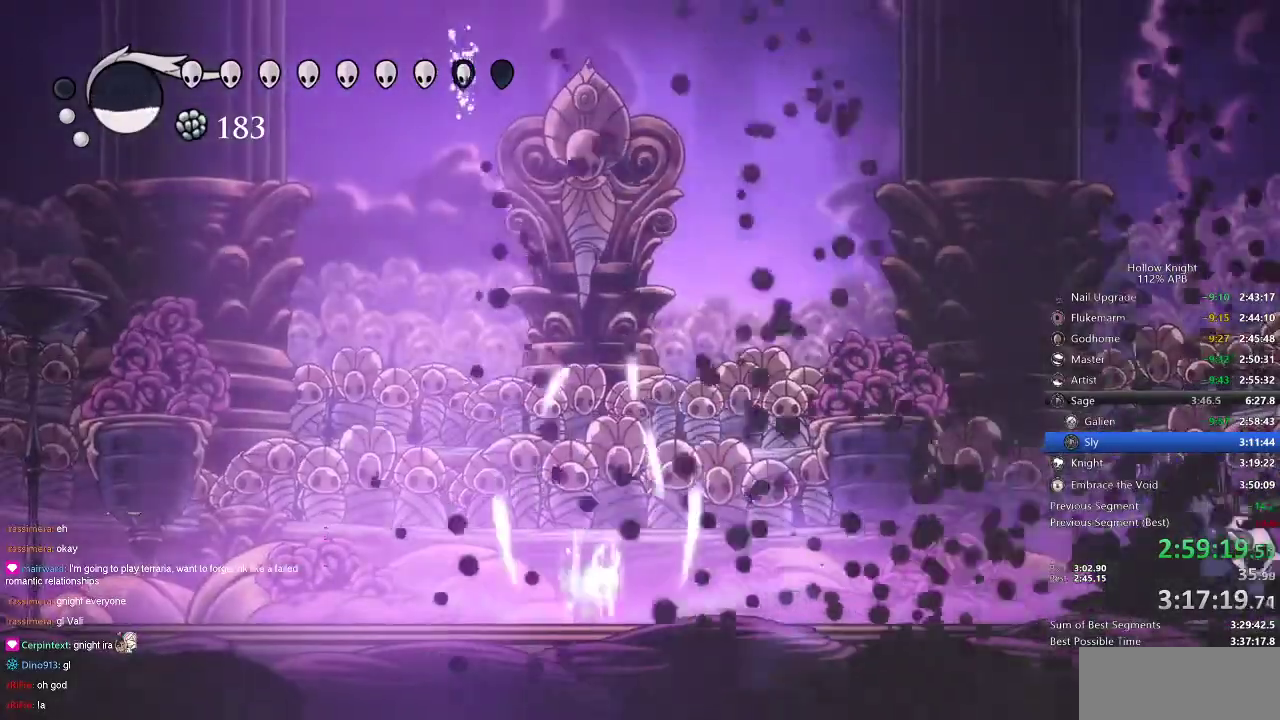
{"keys": [], "events": [[150, "heal", "up"]]}